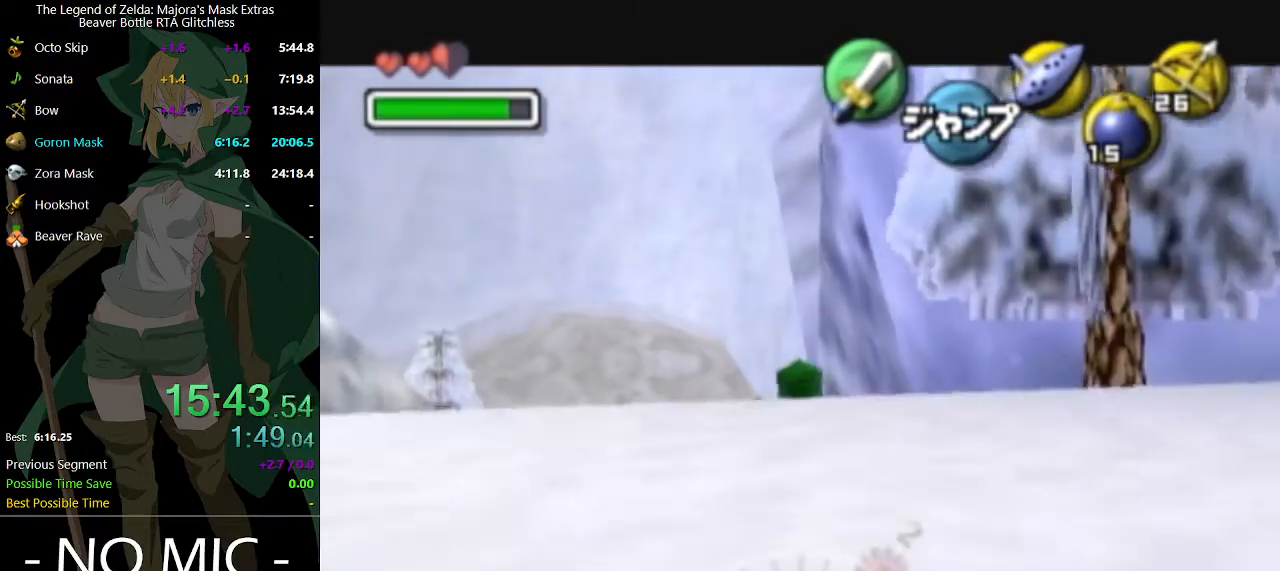
Gameplay with a controller (Nintendo layout); each line is a JSON object with the inputs held at the frame after it. "events" lists button and stick changes between this image and that frame as [ms after this image, input, new state], when the widget could be followed in between. Not read: L3 R3.
{"buttons": ["L1"], "left_stick": "down", "right_stick": "center", "events": [[133, "A", "up"]]}
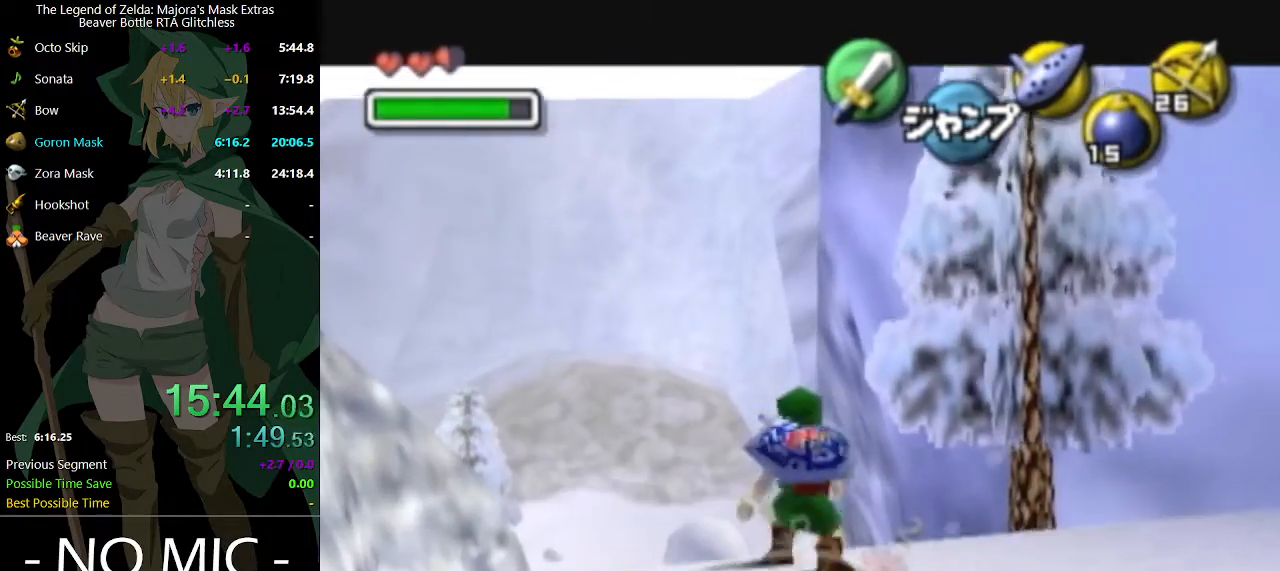
{"buttons": ["L1"], "left_stick": "down", "right_stick": "center", "events": []}
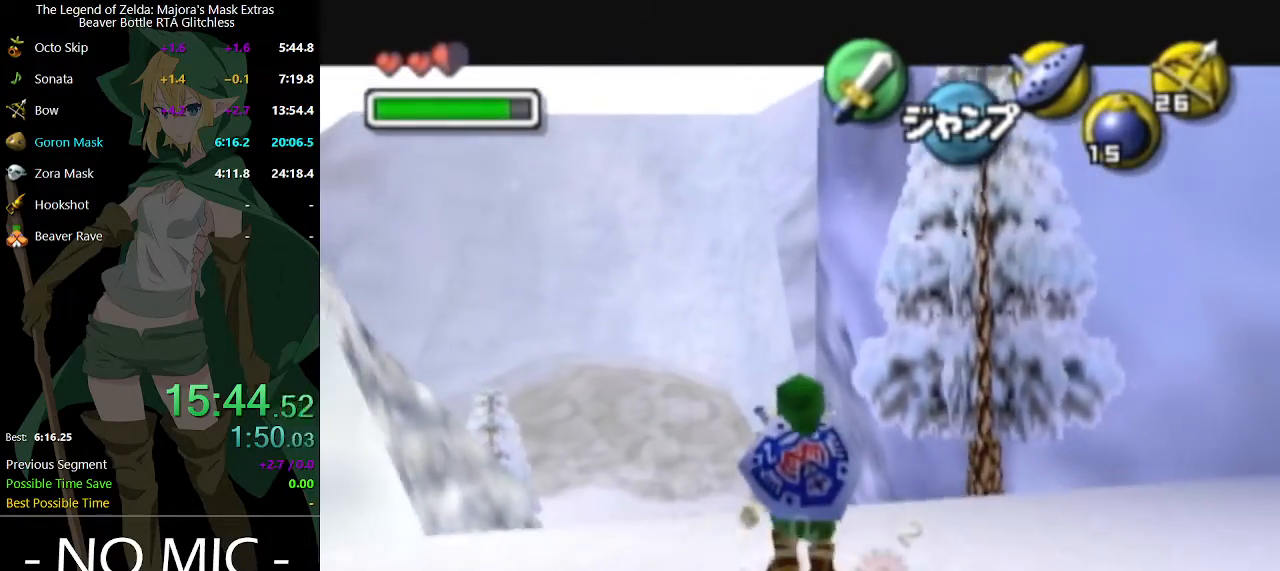
{"buttons": ["L1"], "left_stick": "down", "right_stick": "center", "events": []}
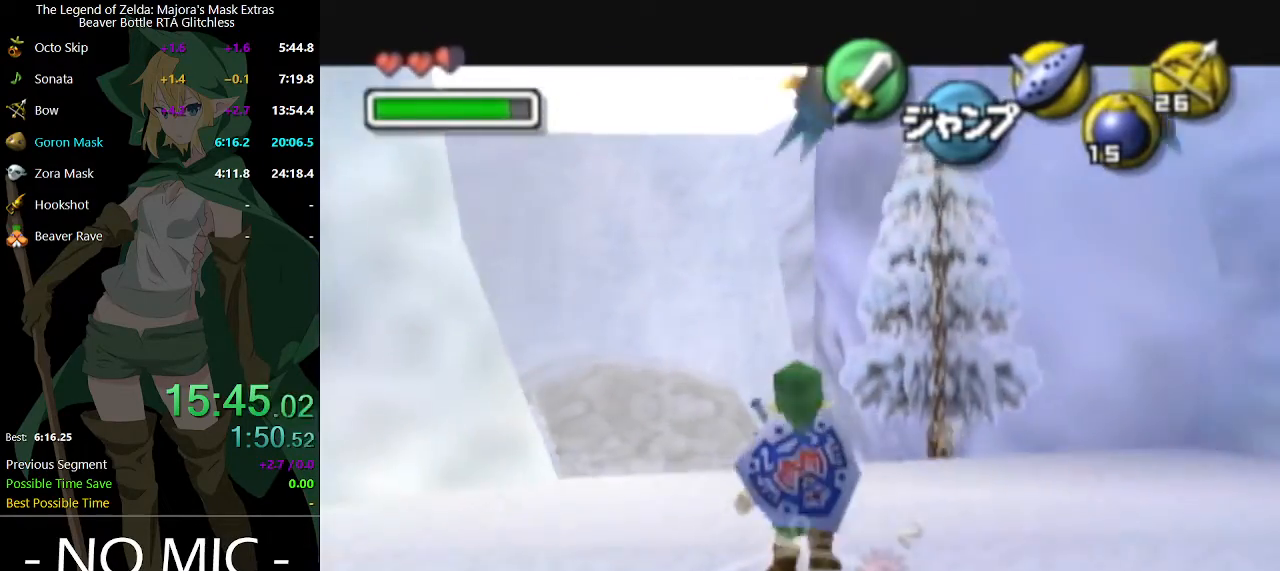
{"buttons": ["L1"], "left_stick": "down", "right_stick": "center", "events": []}
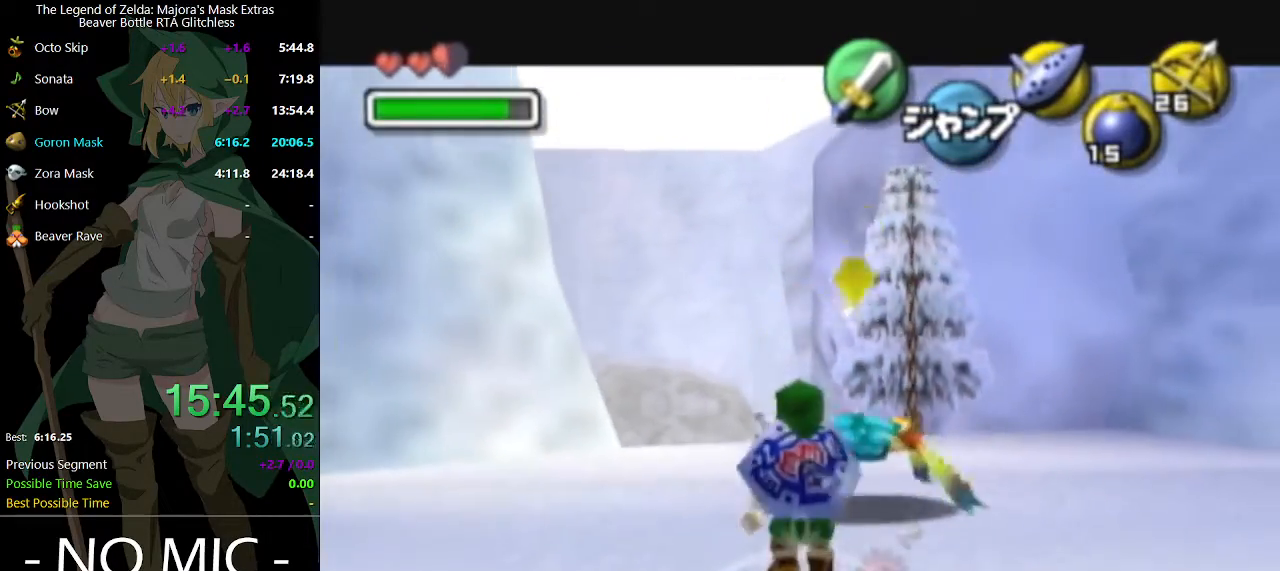
{"buttons": ["L1"], "left_stick": "down", "right_stick": "center", "events": []}
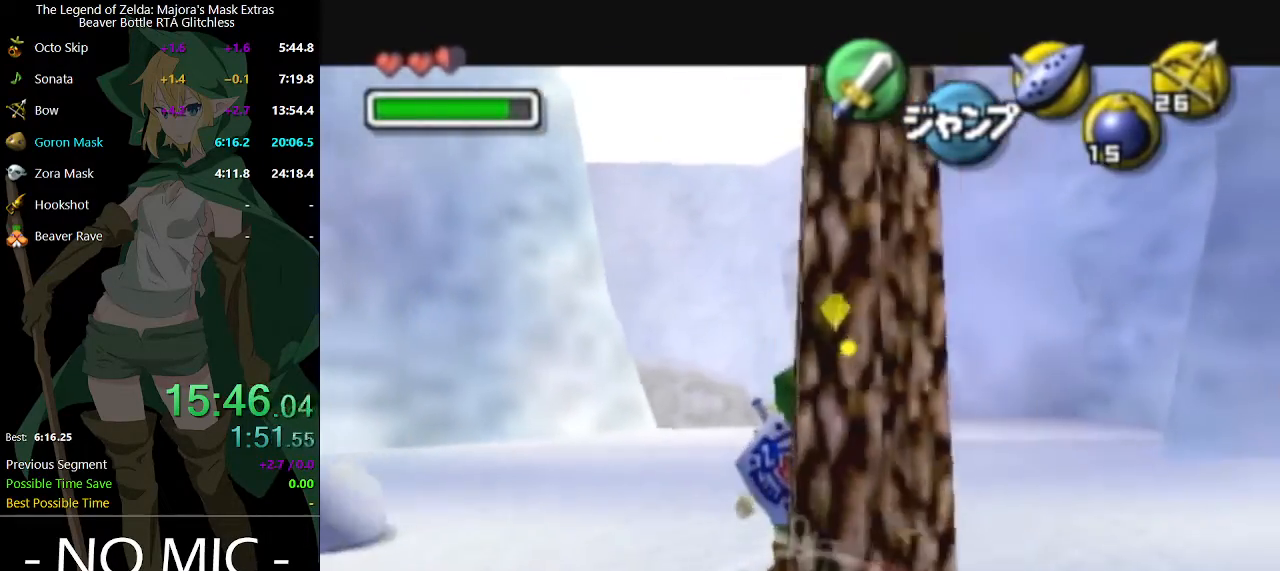
{"buttons": ["A", "L1"], "left_stick": "right", "right_stick": "center", "events": [[267, "L1", "up"], [300, "left_stick", "down-right"], [433, "A", "down"], [467, "left_stick", "right"], [500, "L1", "down"]]}
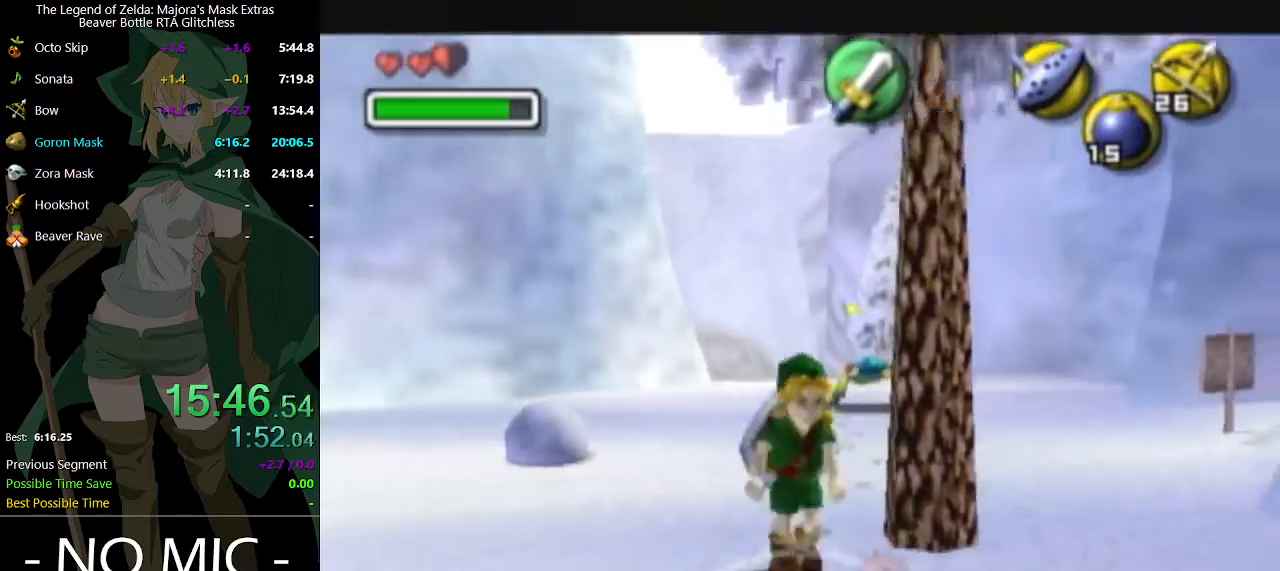
{"buttons": [], "left_stick": "up", "right_stick": "center", "events": [[67, "A", "up"], [133, "L1", "up"], [167, "left_stick", "up-right"], [300, "left_stick", "up"]]}
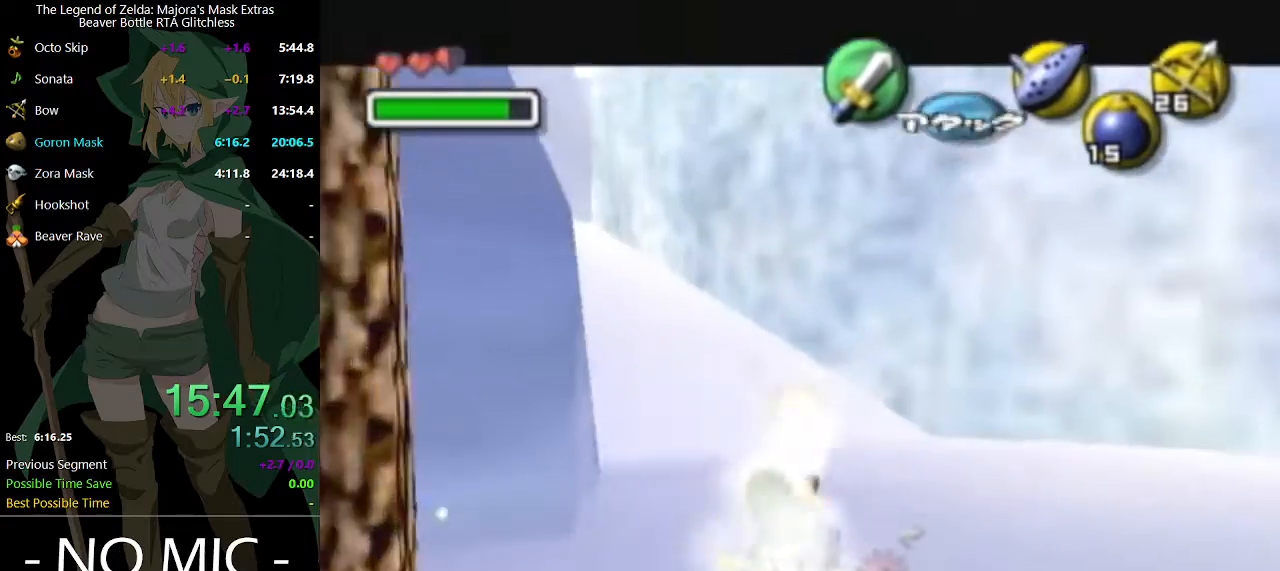
{"buttons": [], "left_stick": "up", "right_stick": "center", "events": [[67, "left_stick", "up-left"], [433, "left_stick", "up"]]}
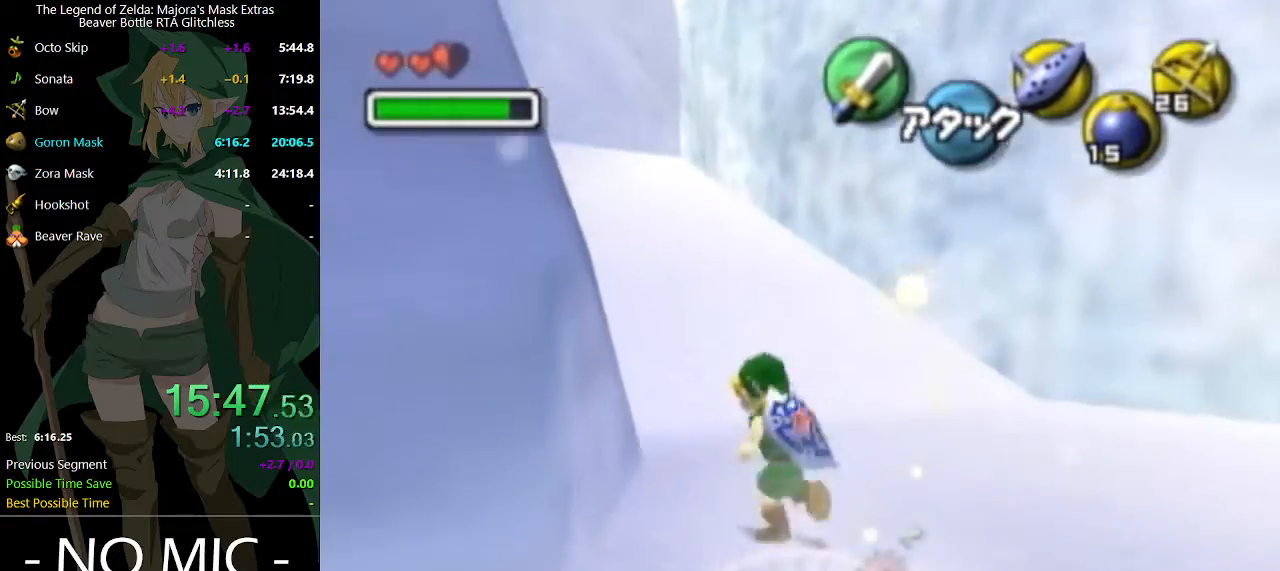
{"buttons": ["L1"], "left_stick": "down", "right_stick": "center", "events": [[67, "L1", "down"], [100, "left_stick", "center"], [200, "L1", "up"], [233, "left_stick", "down"], [367, "L1", "down"]]}
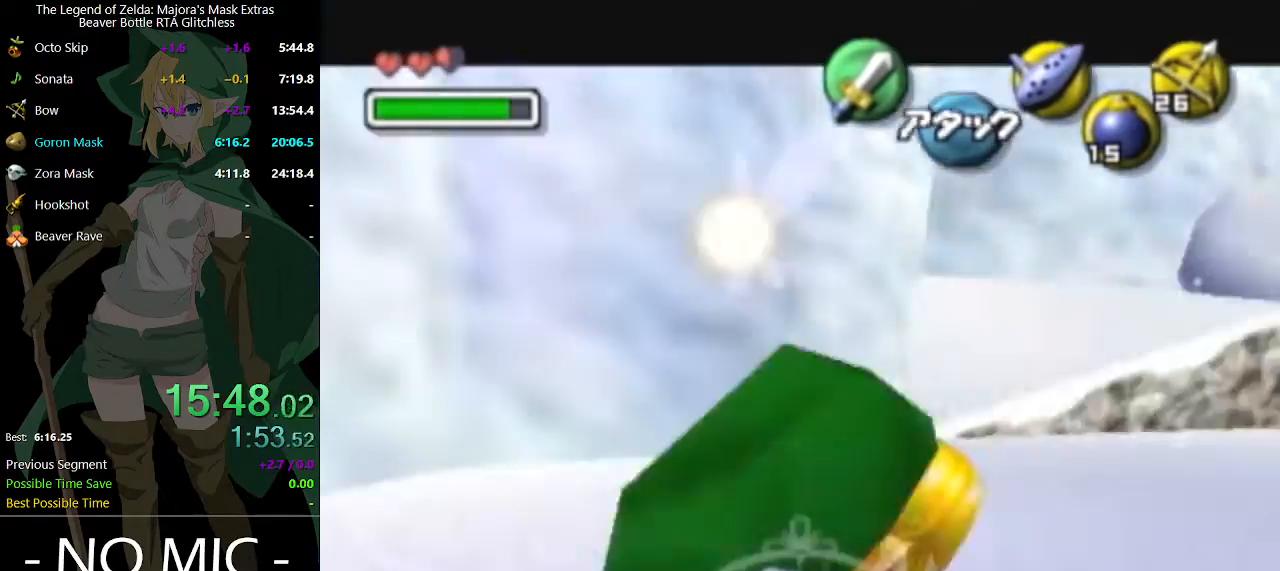
{"buttons": ["L1"], "left_stick": "down", "right_stick": "center", "events": []}
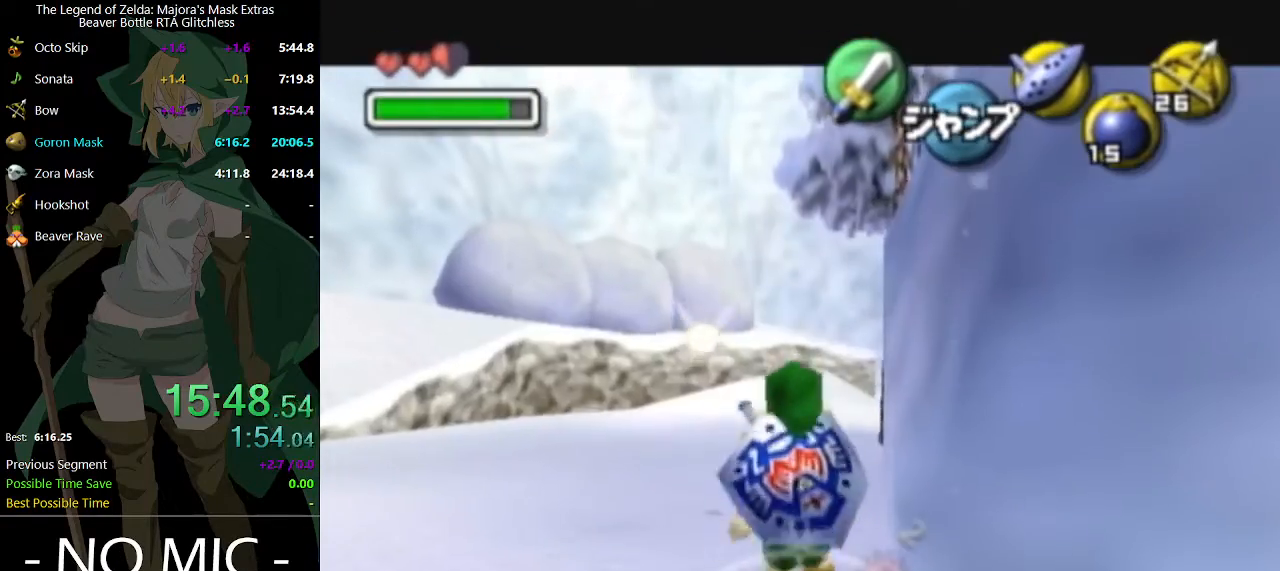
{"buttons": ["L1"], "left_stick": "down", "right_stick": "center", "events": []}
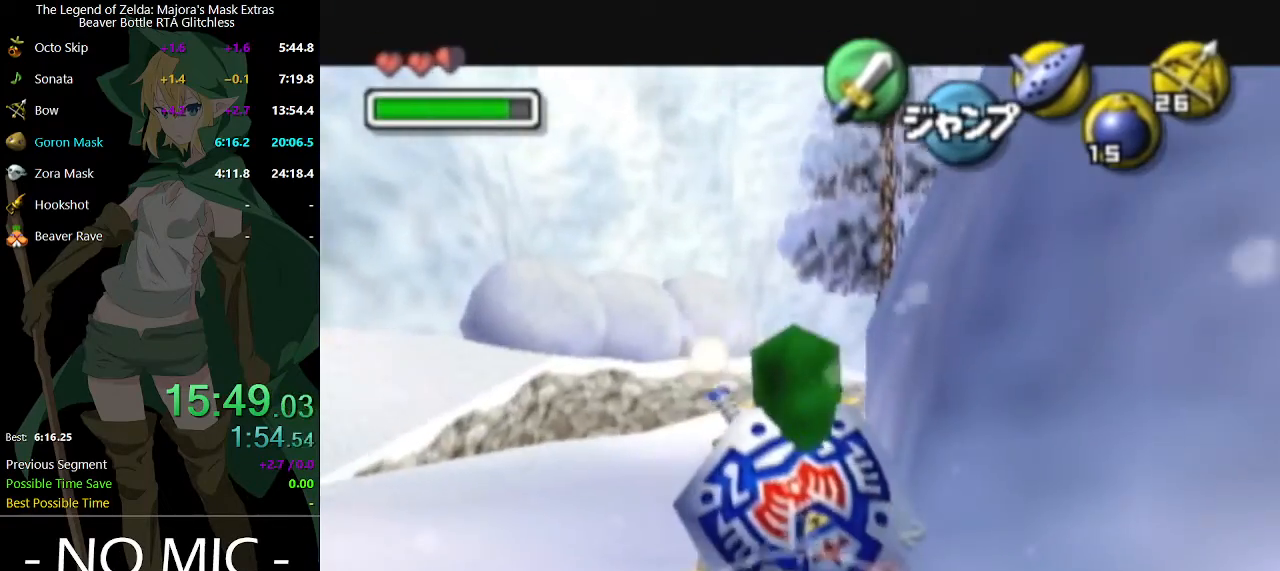
{"buttons": ["L1"], "left_stick": "down", "right_stick": "center", "events": []}
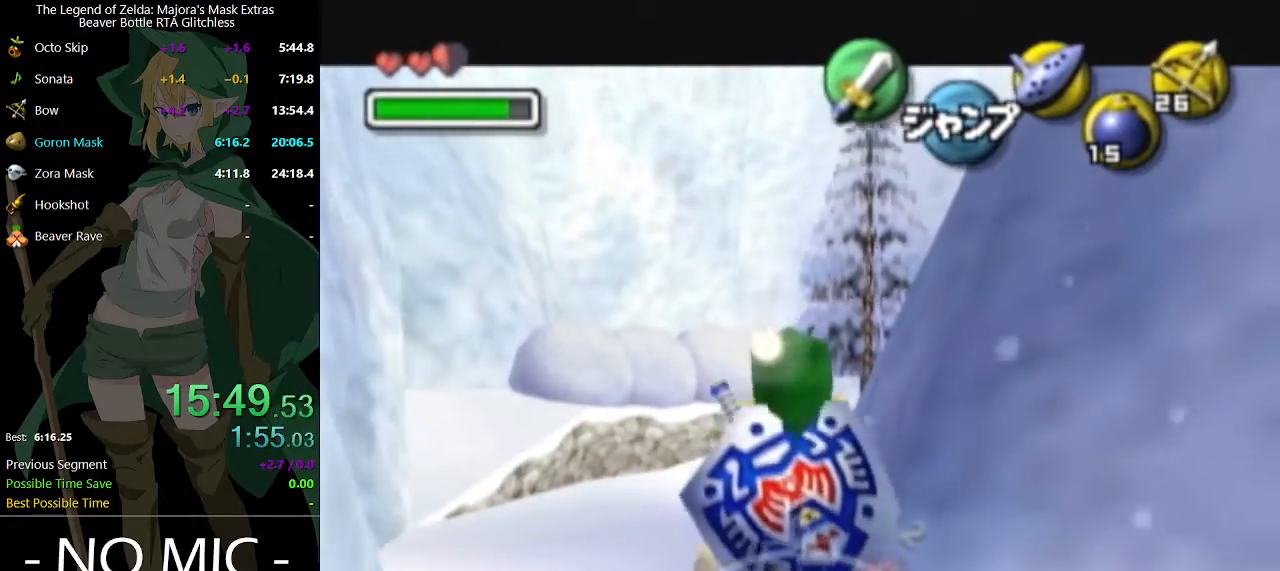
{"buttons": ["L1"], "left_stick": "down", "right_stick": "center", "events": []}
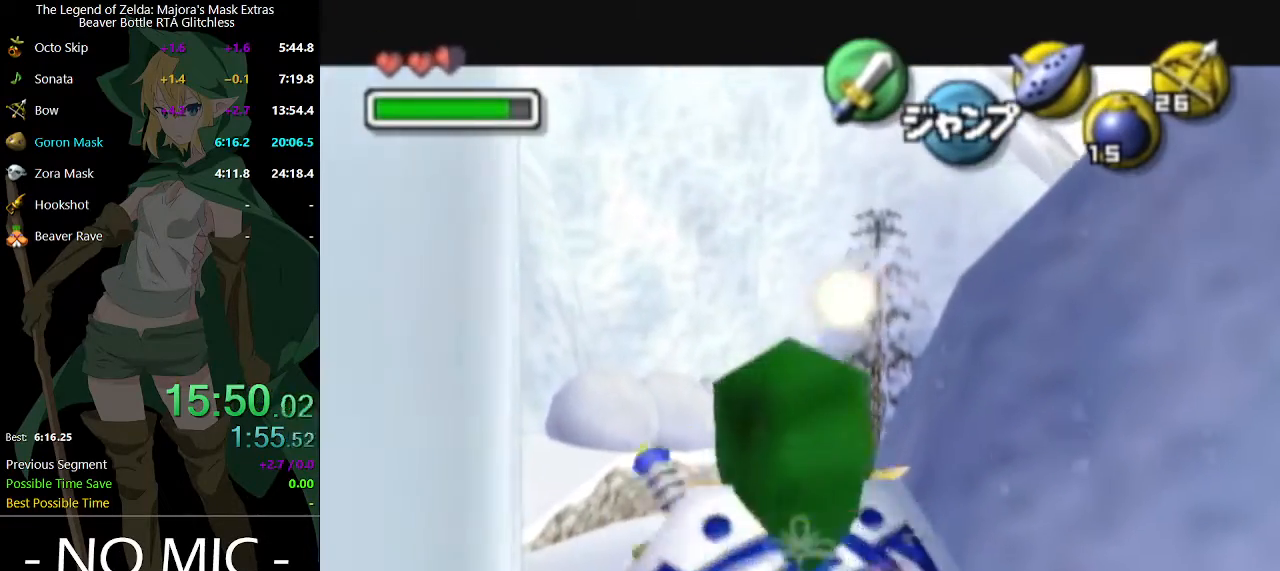
{"buttons": ["L1"], "left_stick": "down", "right_stick": "center", "events": []}
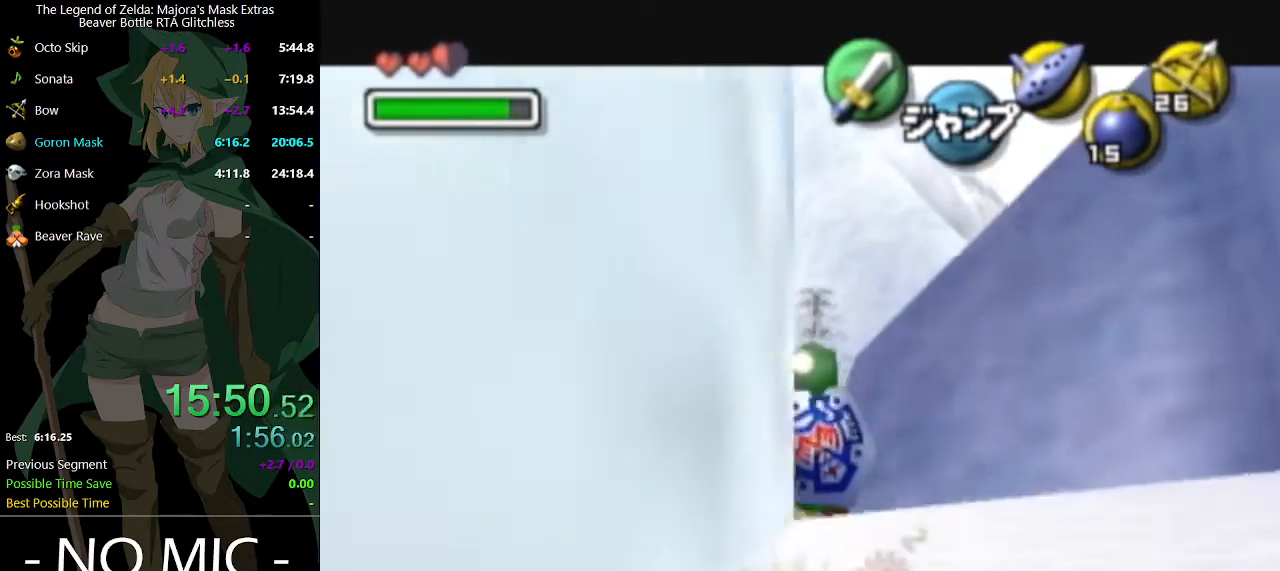
{"buttons": ["L1"], "left_stick": "down", "right_stick": "center", "events": []}
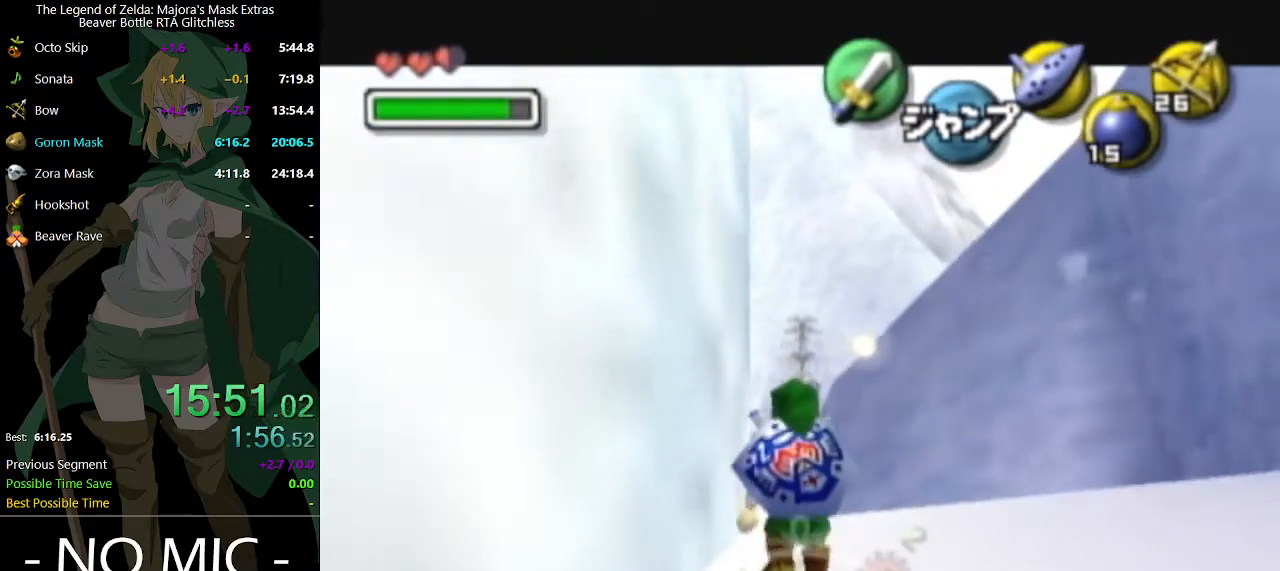
{"buttons": ["L1"], "left_stick": "down", "right_stick": "center", "events": []}
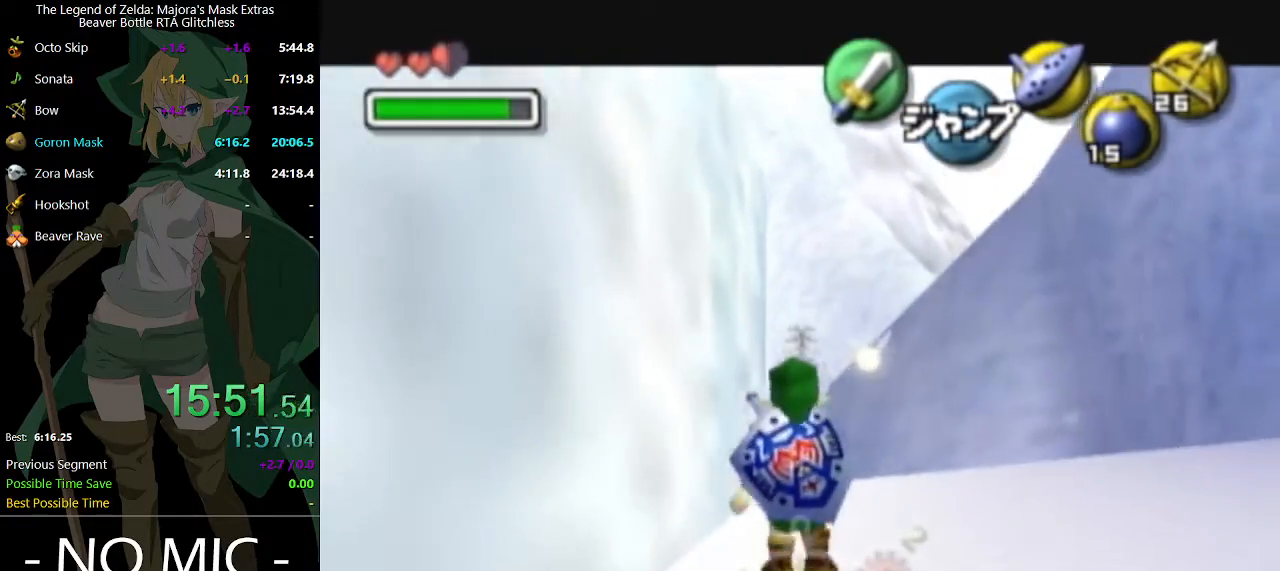
{"buttons": ["L1"], "left_stick": "down", "right_stick": "center", "events": []}
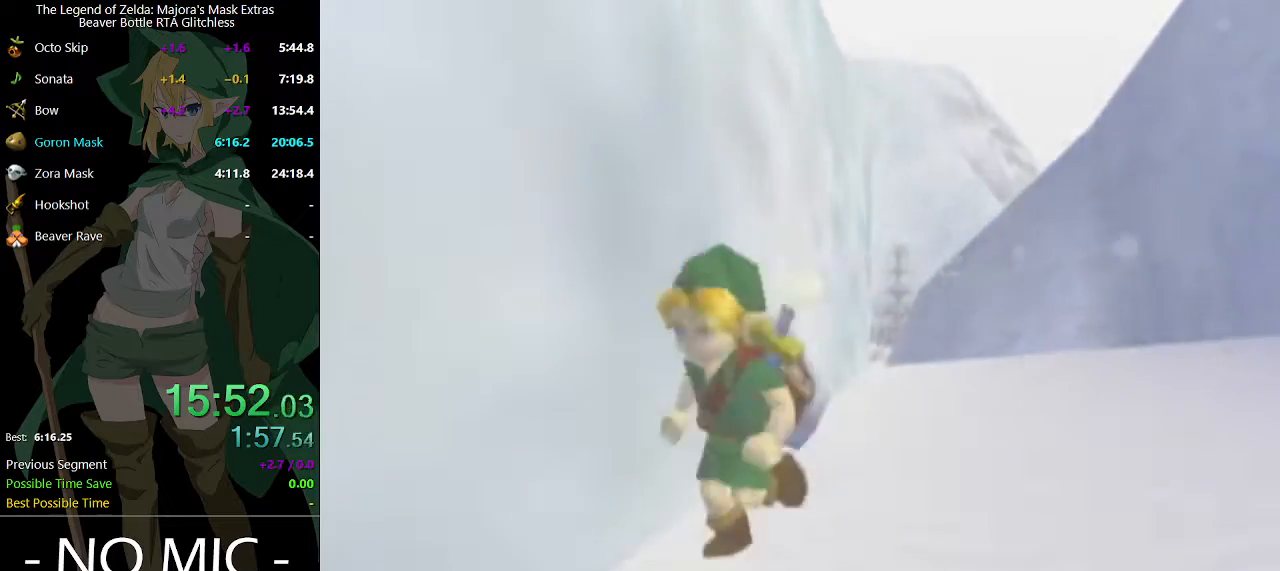
{"buttons": [], "left_stick": "center", "right_stick": "center", "events": [[300, "L1", "up"], [367, "left_stick", "center"]]}
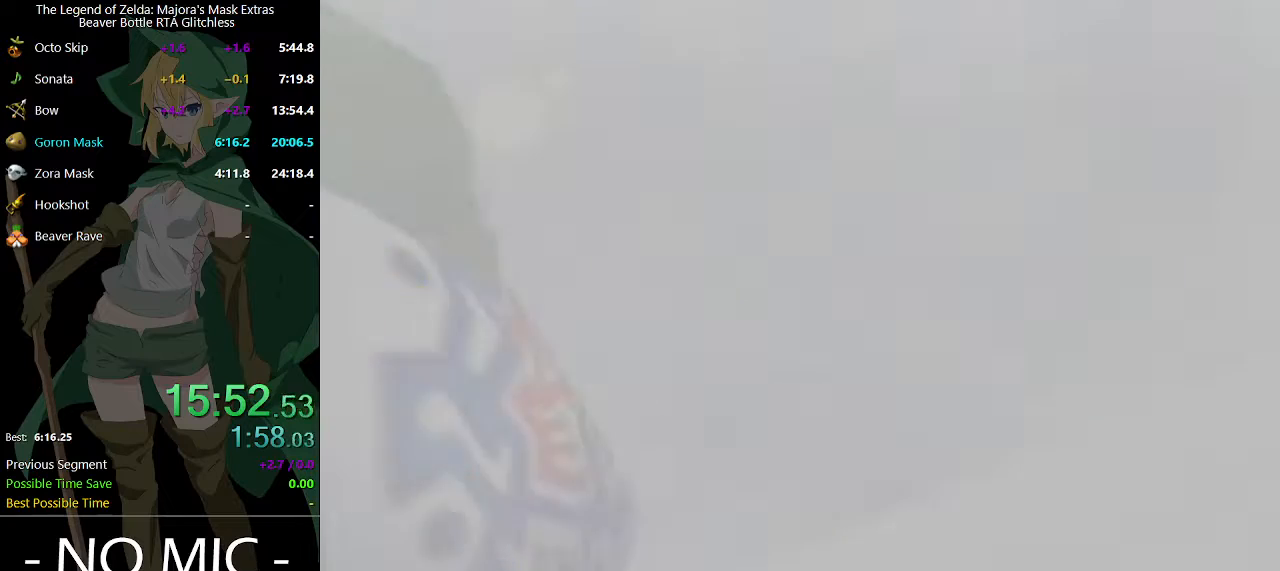
{"buttons": [], "left_stick": "center", "right_stick": "center", "events": []}
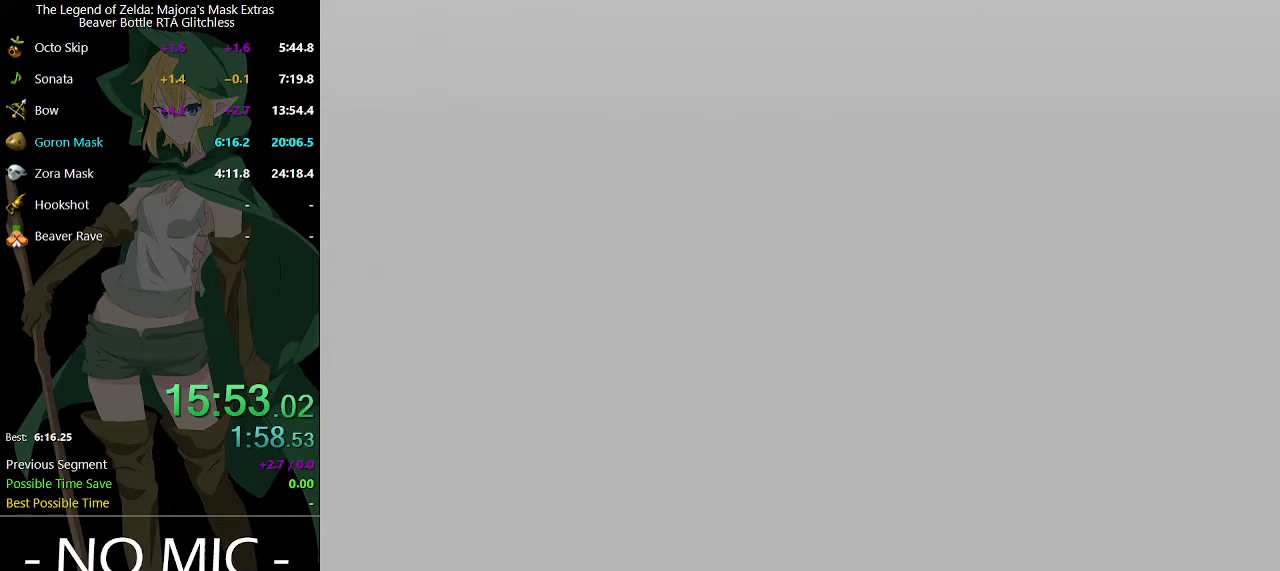
{"buttons": [], "left_stick": "center", "right_stick": "center", "events": []}
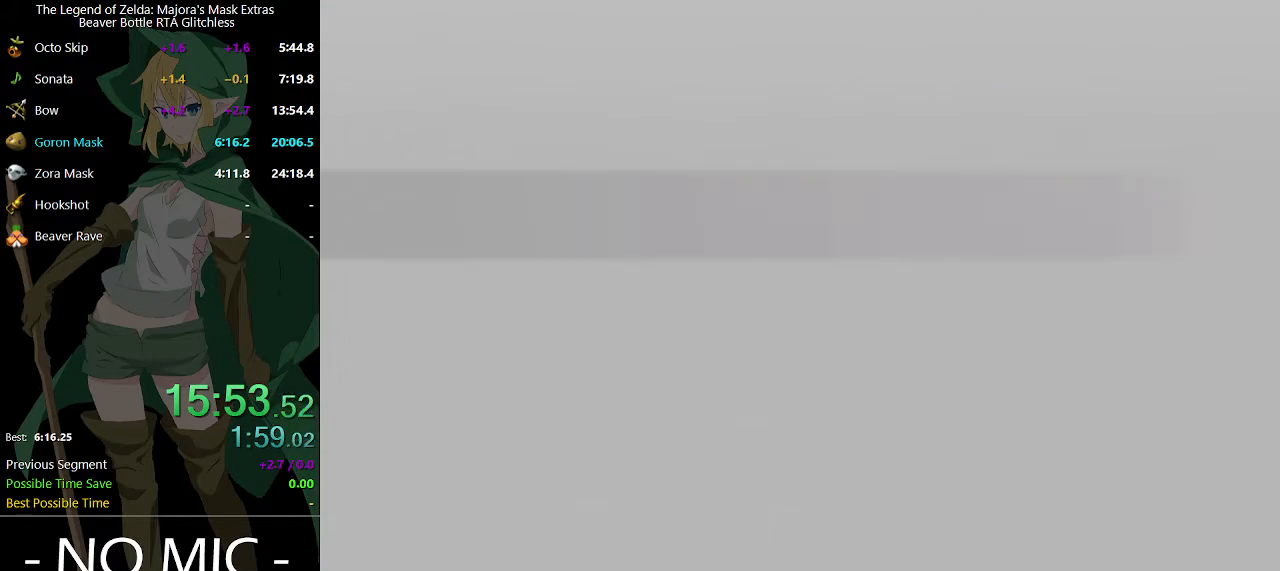
{"buttons": [], "left_stick": "center", "right_stick": "center", "events": []}
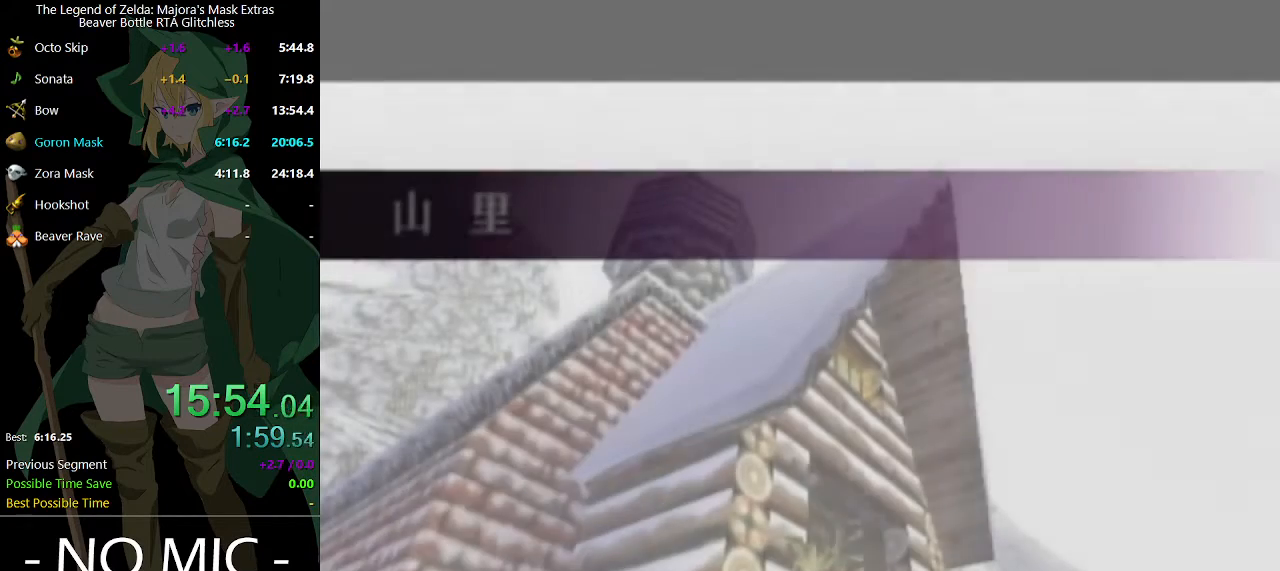
{"buttons": [], "left_stick": "center", "right_stick": "center", "events": []}
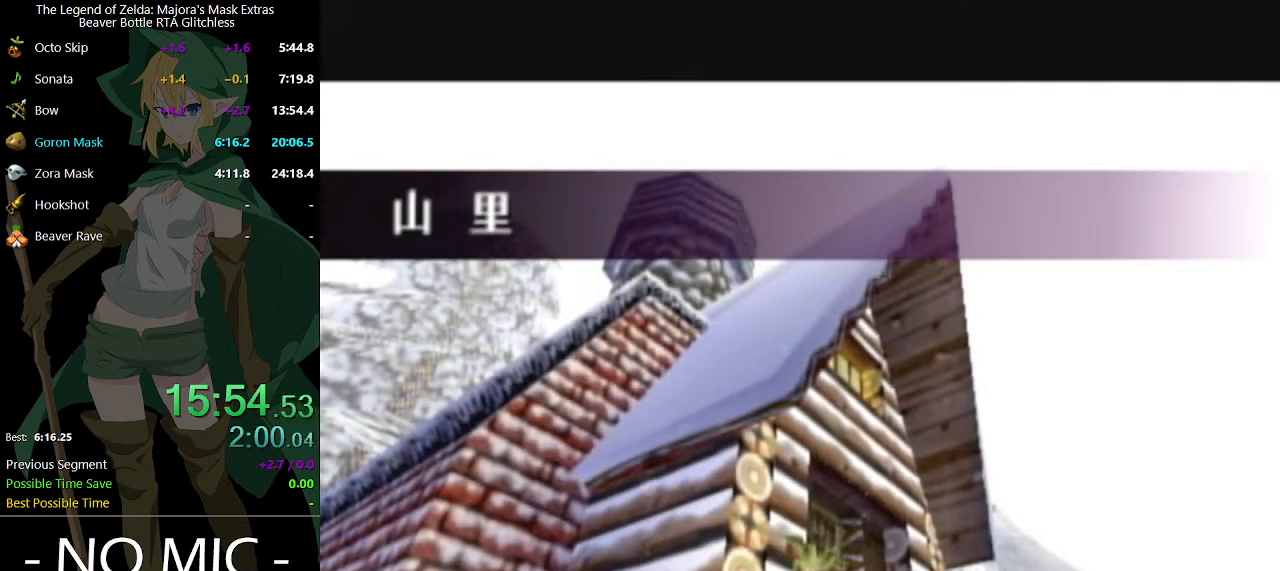
{"buttons": [], "left_stick": "center", "right_stick": "center", "events": []}
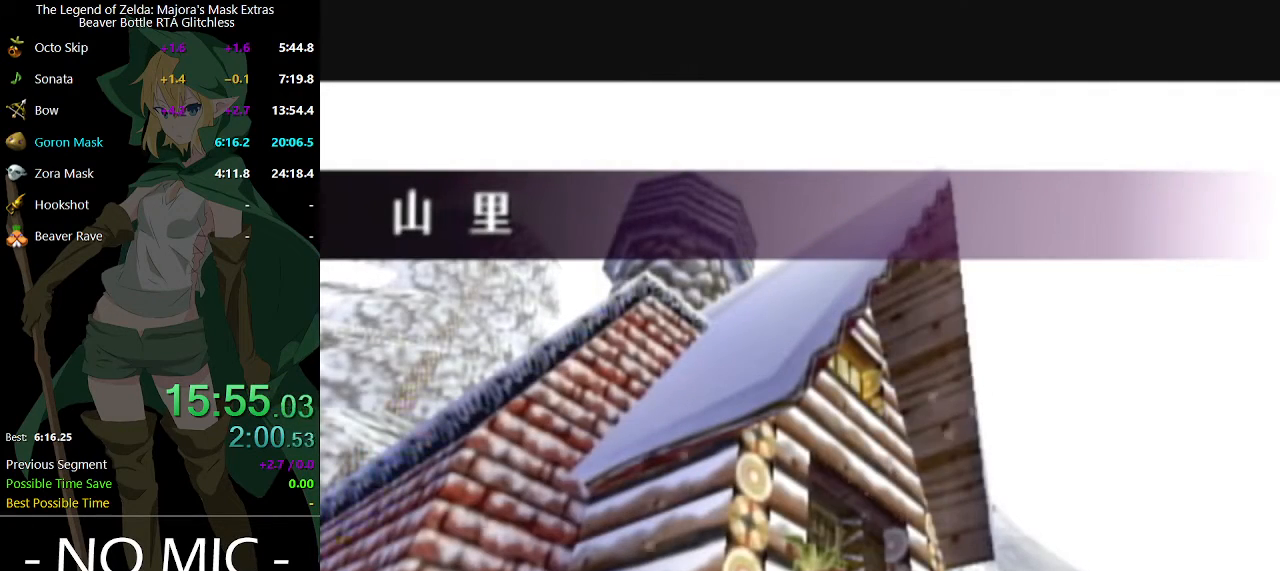
{"buttons": [], "left_stick": "center", "right_stick": "center", "events": []}
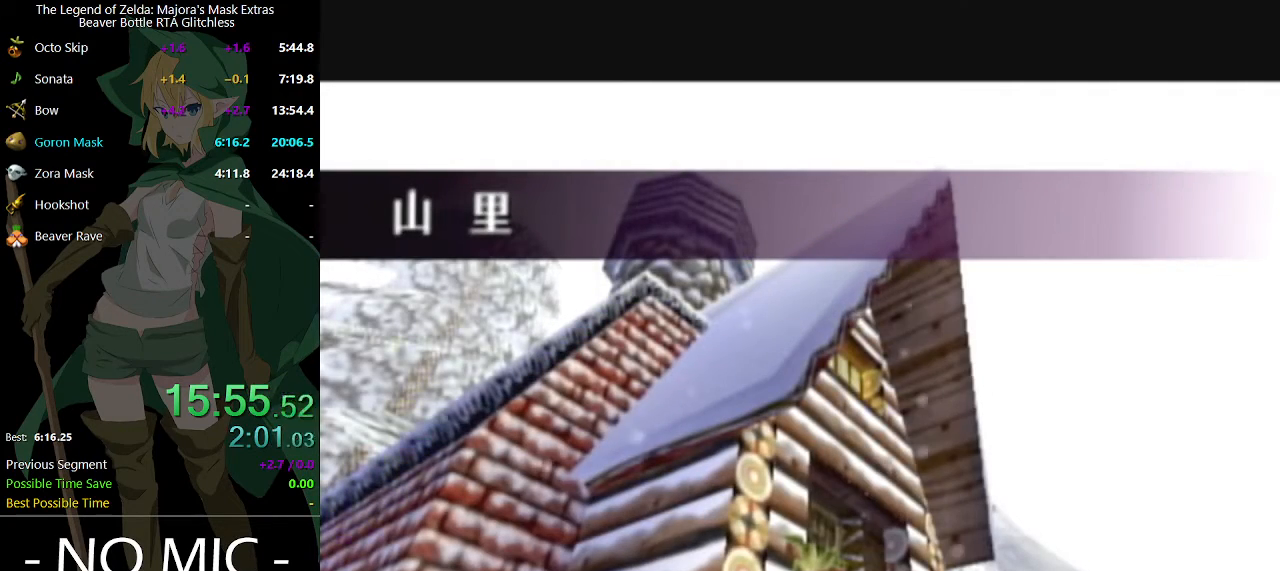
{"buttons": [], "left_stick": "center", "right_stick": "center", "events": []}
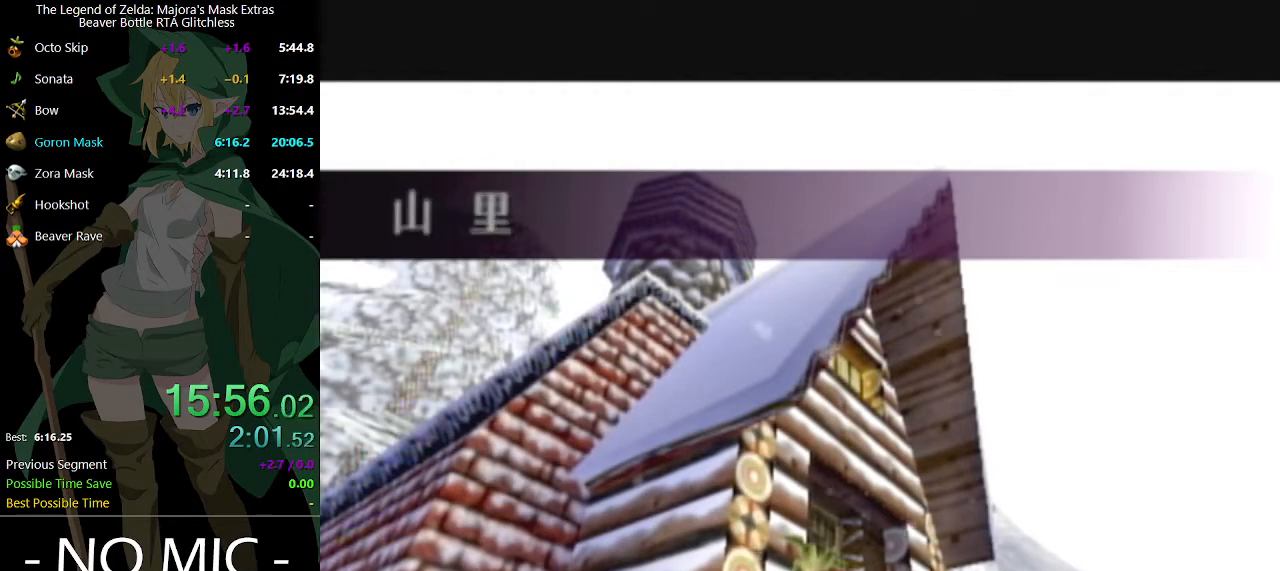
{"buttons": [], "left_stick": "center", "right_stick": "center", "events": []}